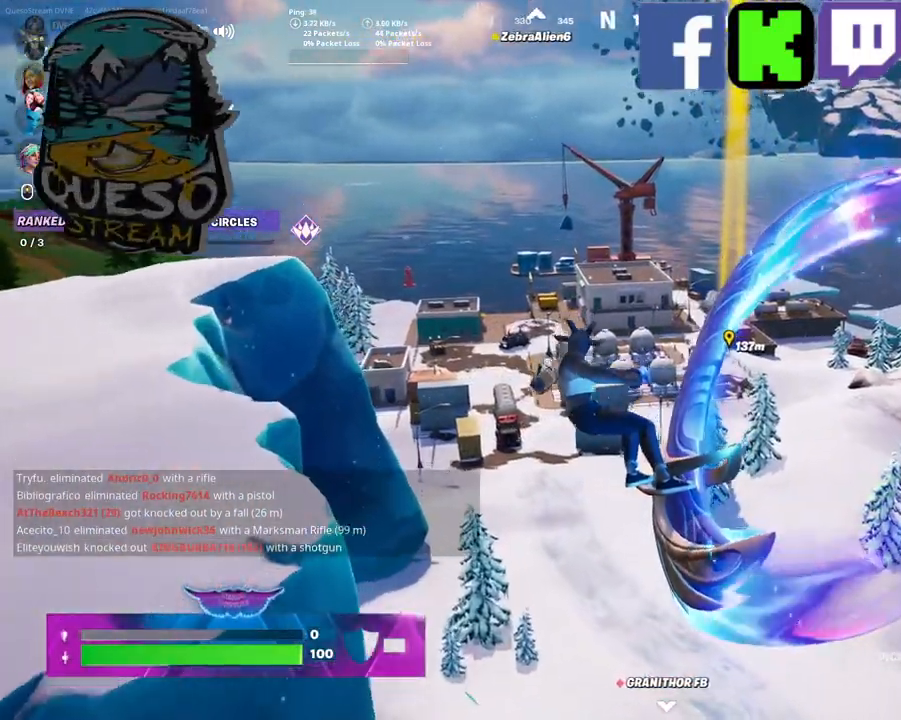
Gameplay with keyboard and mouse; each line is a JSON object with the keys and mouse buttons held at the frame after it. "events" lists presses ("down") and releases ("up") of "1", "2", "3", "4", "5", "a", "alt", "c", "caps_lock", "ctrl", "d", "e", "f", "g", "q", "r", "s", "shift", "space", "t", "tab", "v", "w", "x", "z", "mouse_left", "mouse_wheel" and "mouse_right" between this image and that frame as [ms after this image, input, new state], when the widget could be followed in between. "mouse_left", "mouse_wheel", "mouse_right" = the "left", "wheel", "right" buttons of the "mouse" list. No other keys are recorded. "wheel" means that the mouse wheel is clicked or scrolled. "mouse_move" is the direction in which the mouse moves at that frame (one of eight, or "still"), when it could be read.
{"keys": ["w"], "mouse": [], "mouse_move": "still", "events": []}
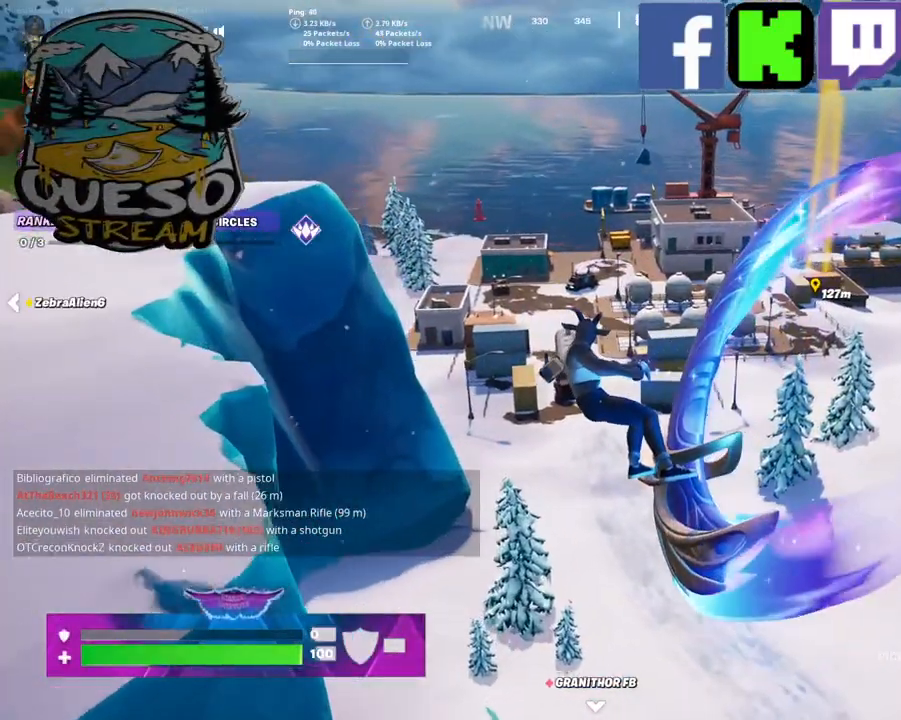
{"keys": ["w"], "mouse": [], "mouse_move": "still", "events": []}
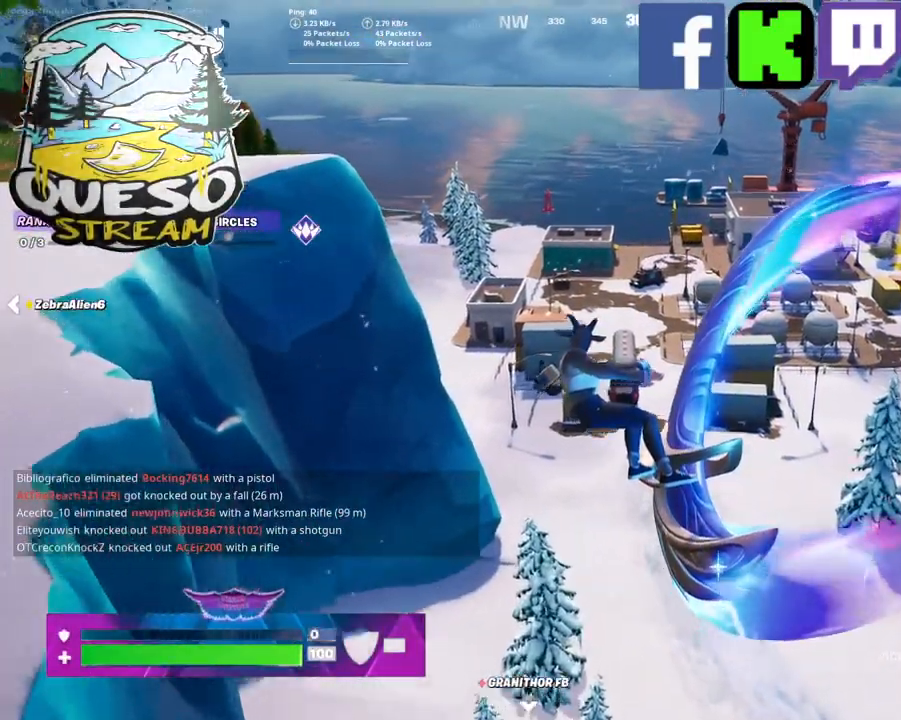
{"keys": ["w"], "mouse": [], "mouse_move": "still", "events": []}
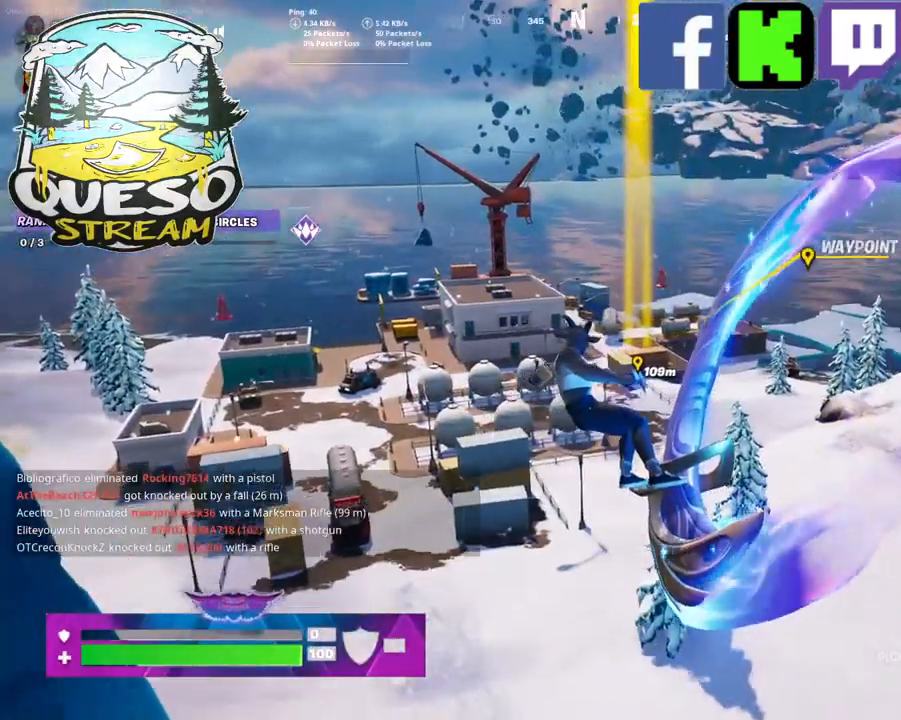
{"keys": ["w"], "mouse": [], "mouse_move": "still", "events": []}
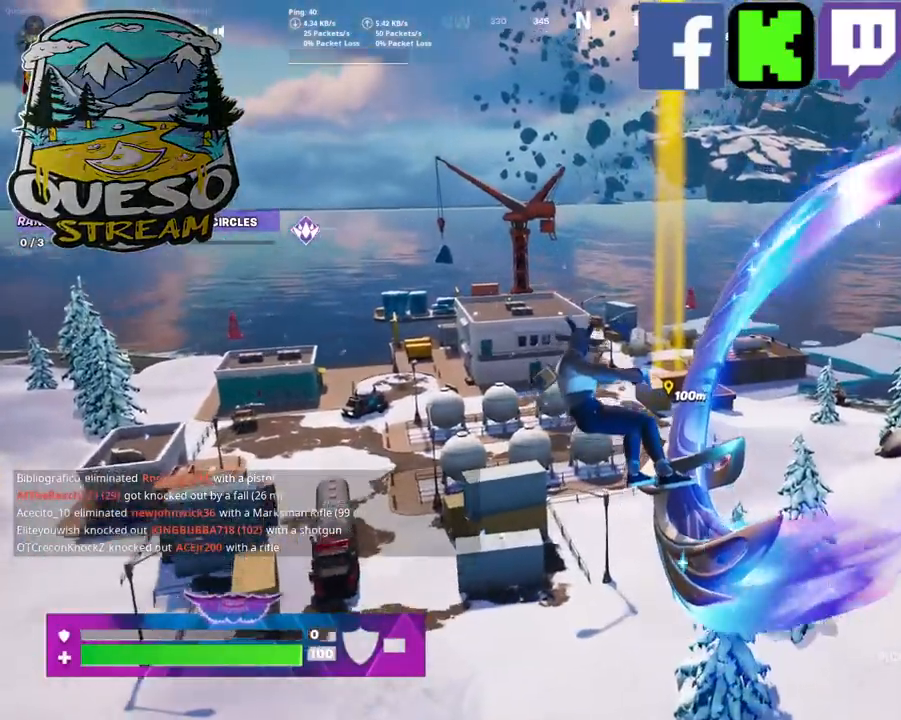
{"keys": ["w"], "mouse": [], "mouse_move": "still", "events": [[267, "mouse_wheel", "down"], [450, "mouse_wheel", "up"]]}
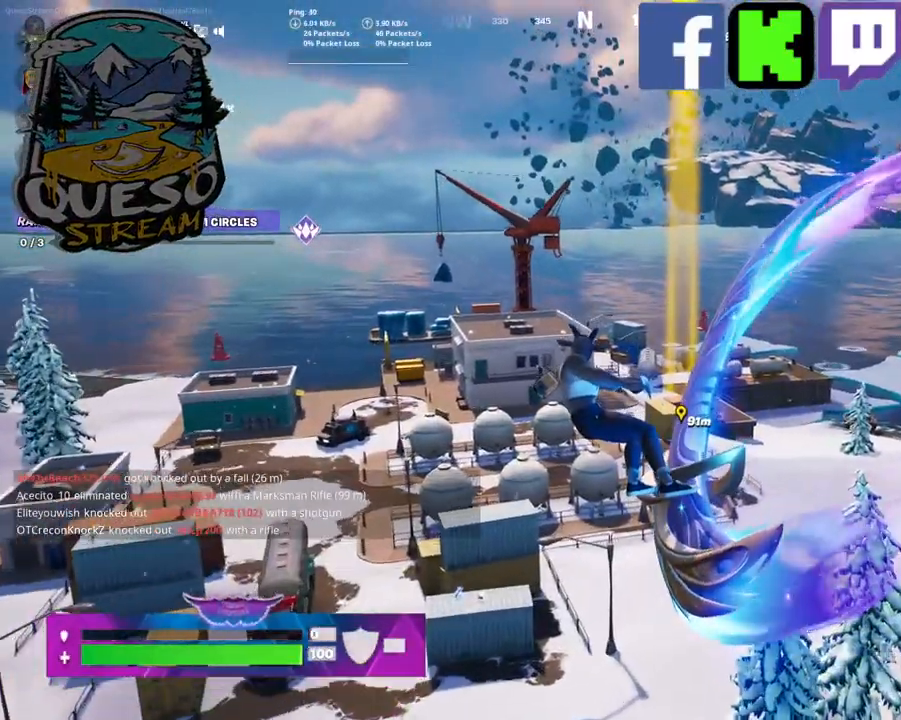
{"keys": ["w"], "mouse": [], "mouse_move": "still", "events": []}
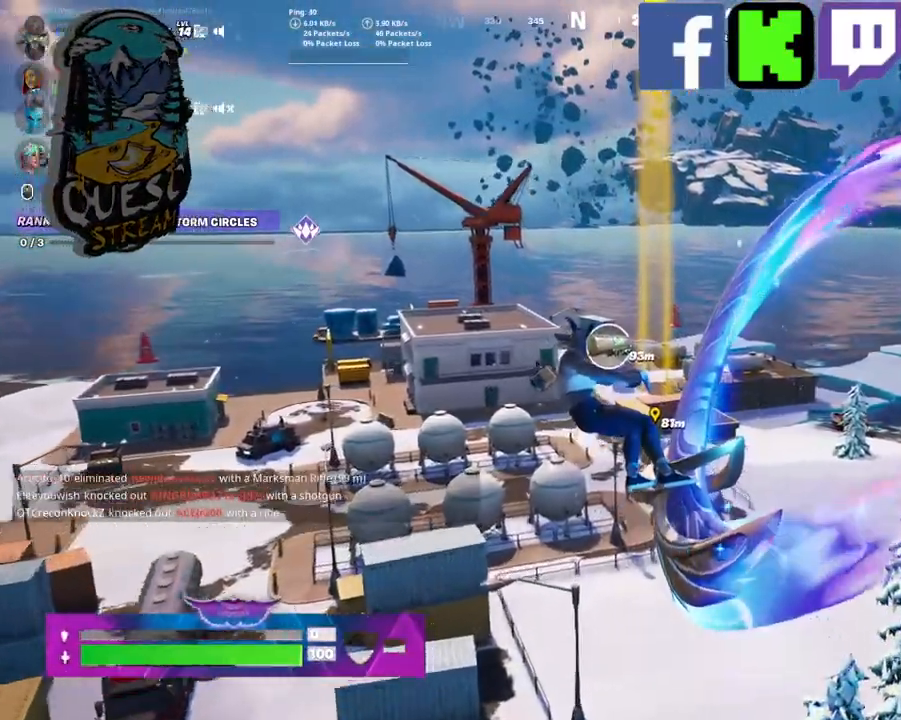
{"keys": ["w"], "mouse": [], "mouse_move": "still", "events": []}
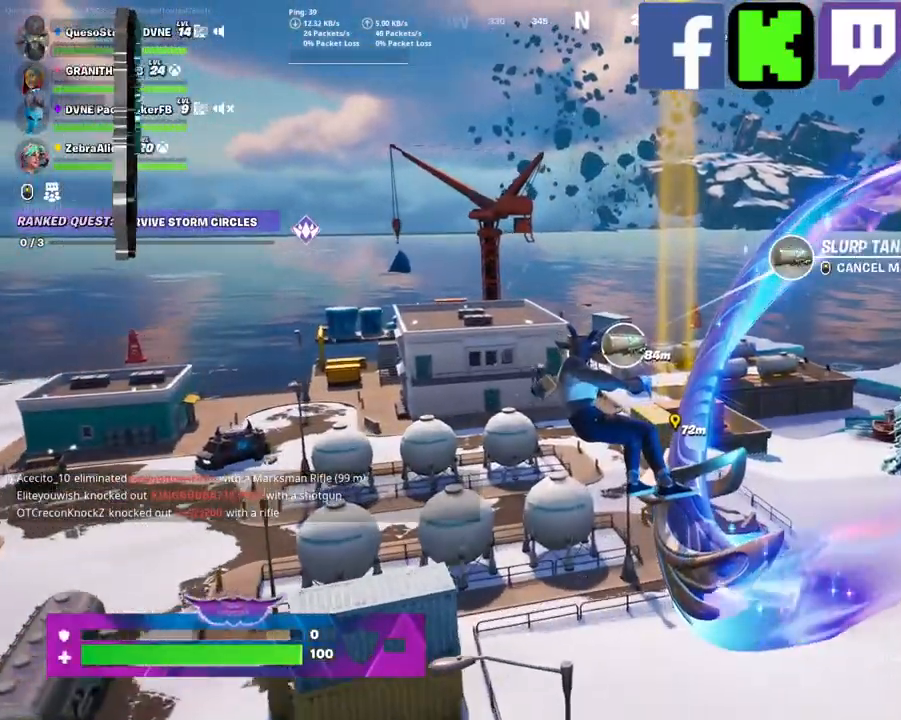
{"keys": ["w"], "mouse": [], "mouse_move": "still", "events": []}
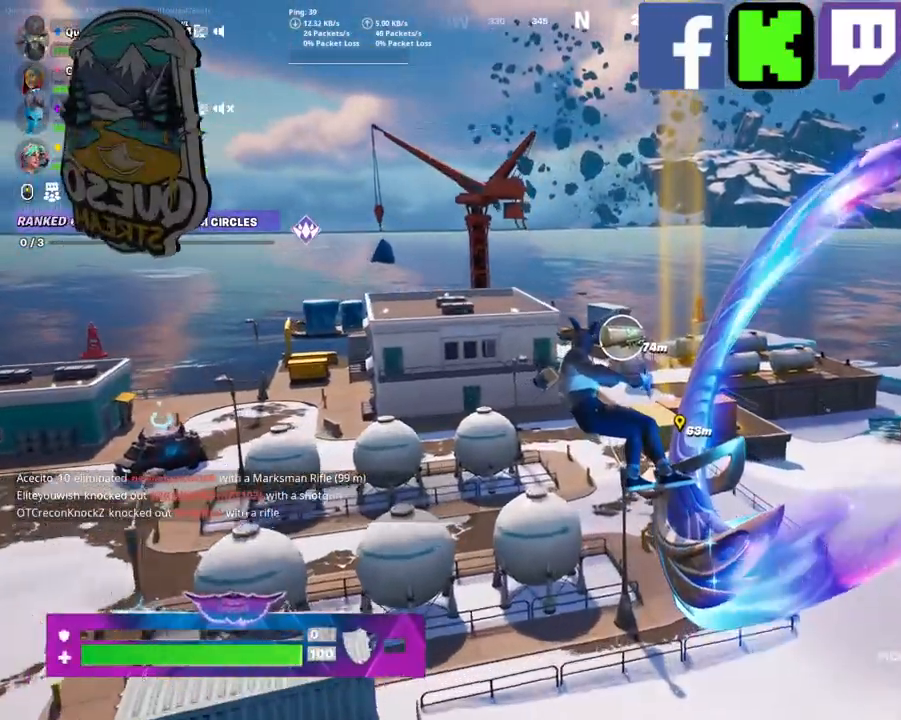
{"keys": ["w"], "mouse": [], "mouse_move": "still", "events": []}
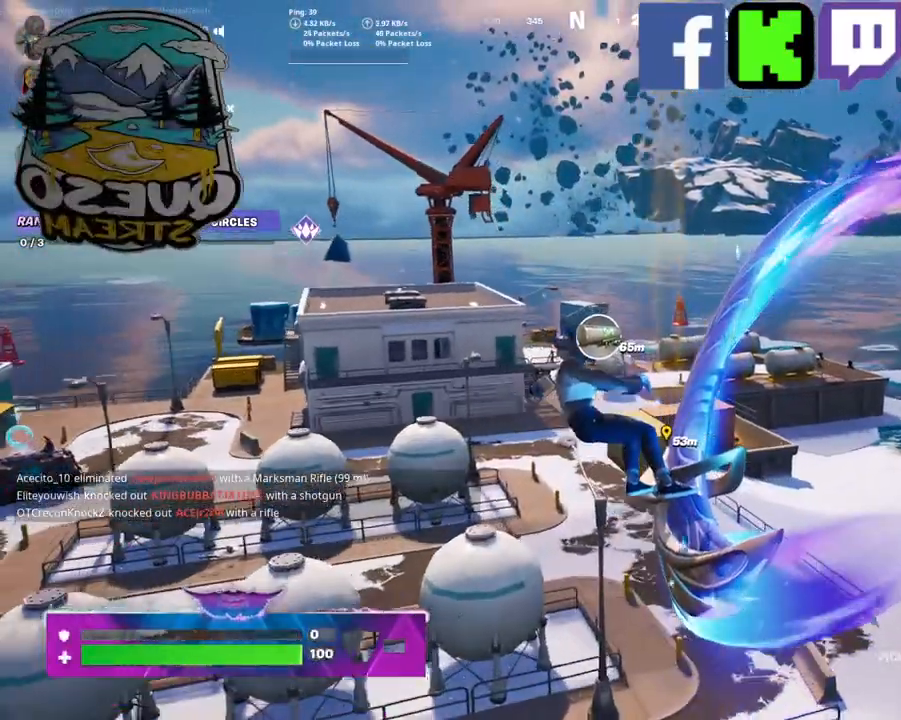
{"keys": ["w"], "mouse": [], "mouse_move": "still", "events": []}
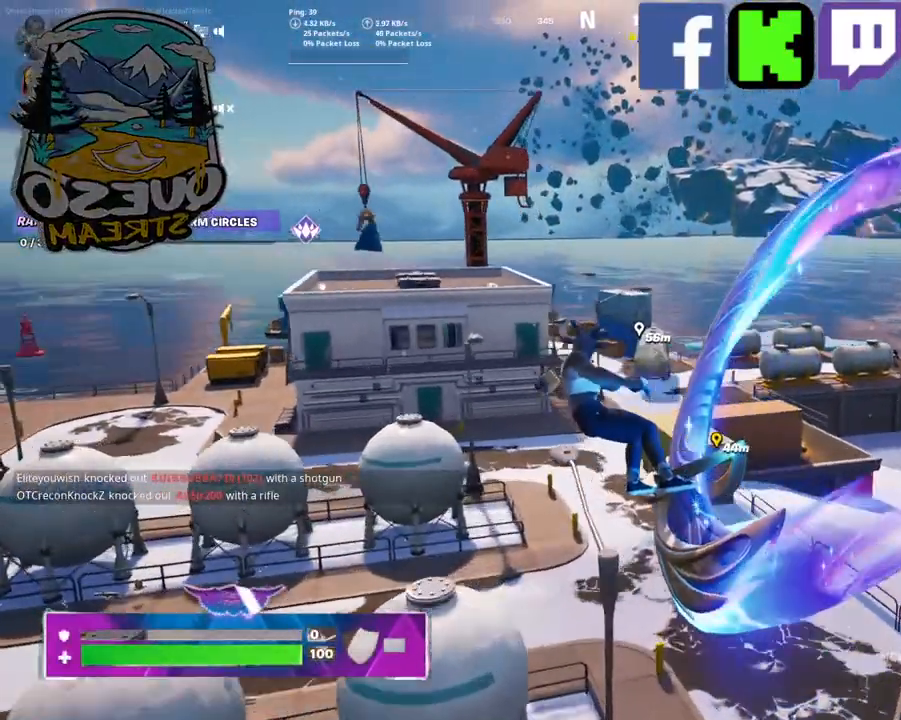
{"keys": ["w"], "mouse": [], "mouse_move": "still", "events": []}
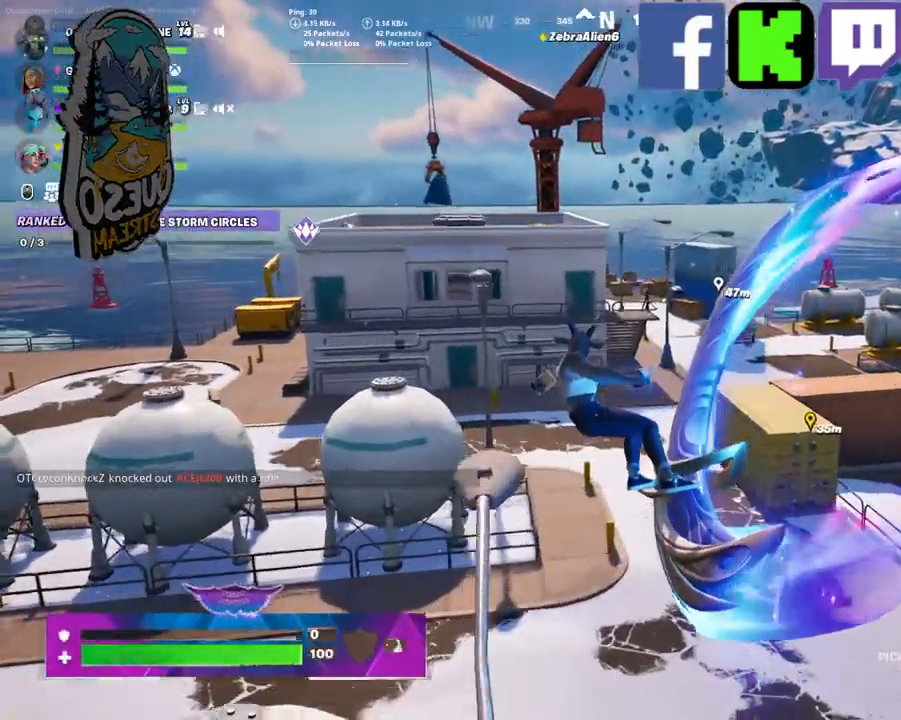
{"keys": ["w"], "mouse": [], "mouse_move": "still", "events": []}
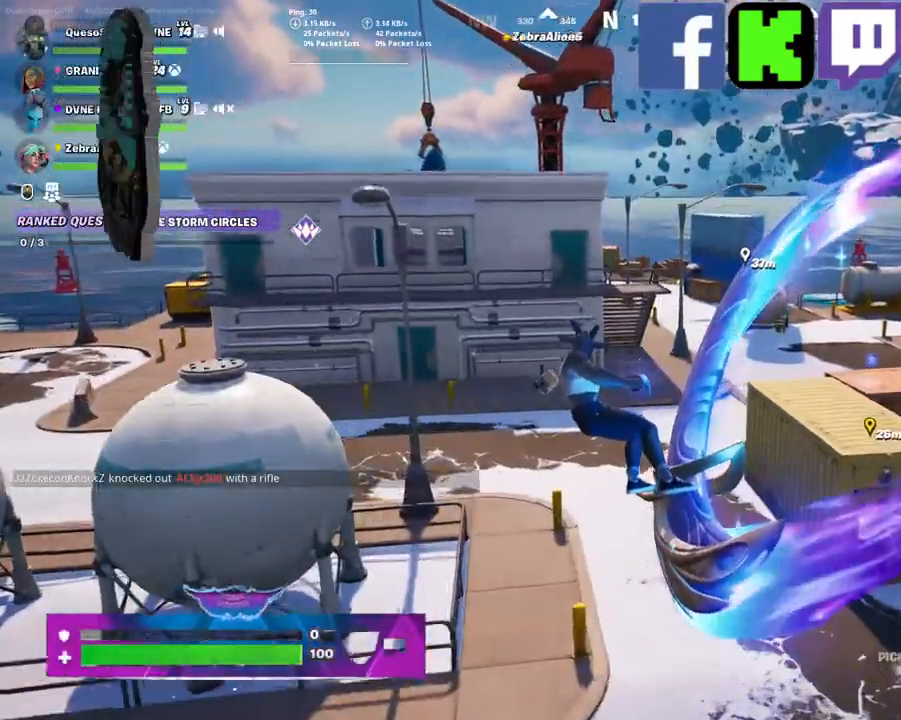
{"keys": ["w"], "mouse": [], "mouse_move": "right", "events": []}
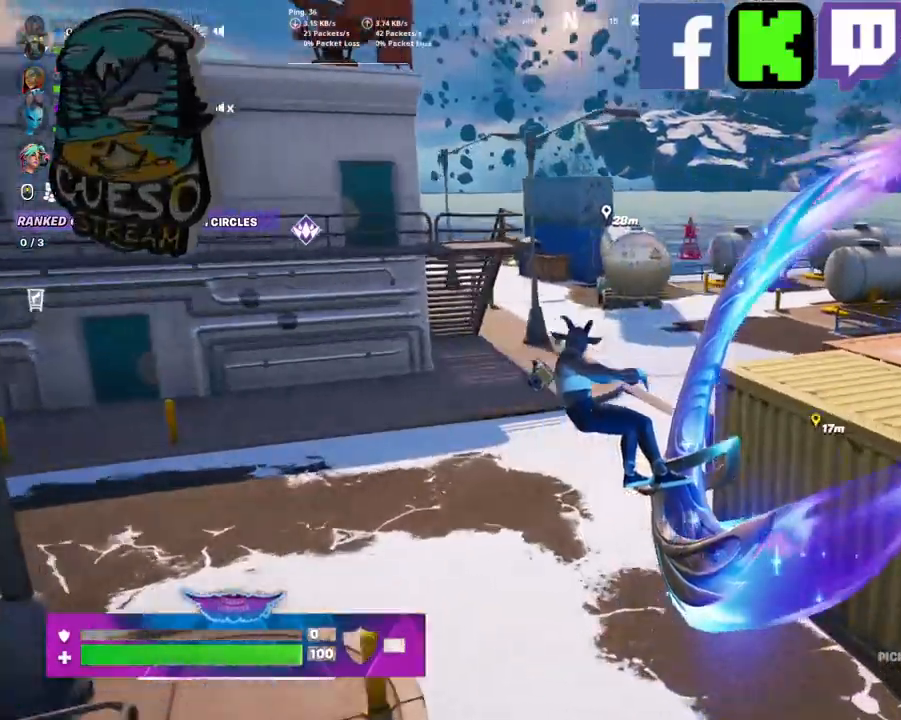
{"keys": ["w"], "mouse": [], "mouse_move": "right", "events": []}
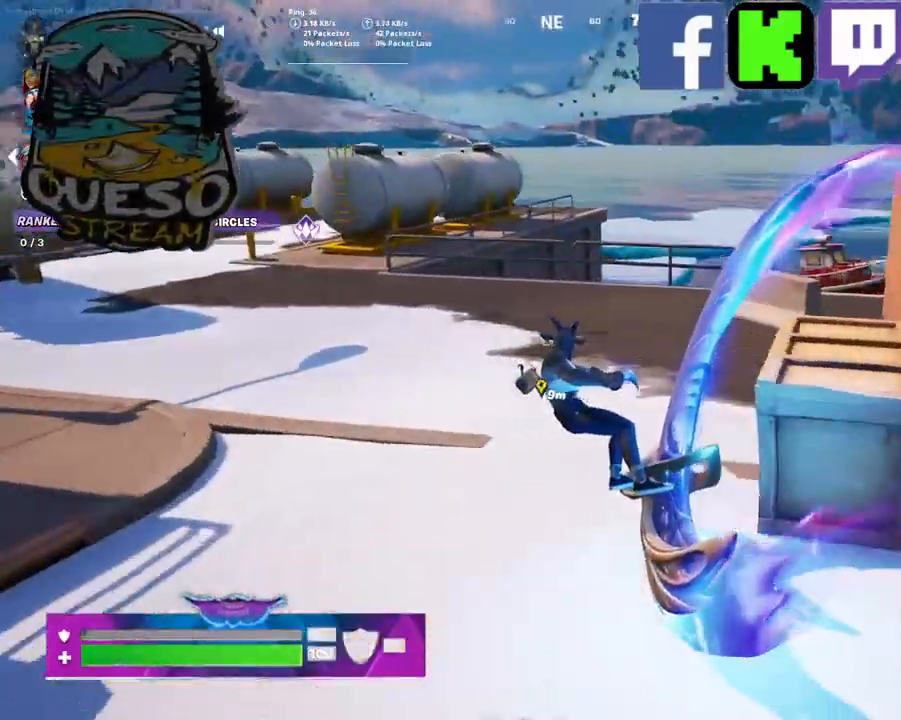
{"keys": ["w"], "mouse": [], "mouse_move": "still", "events": [[100, "shift", "down"], [284, "shift", "up"]]}
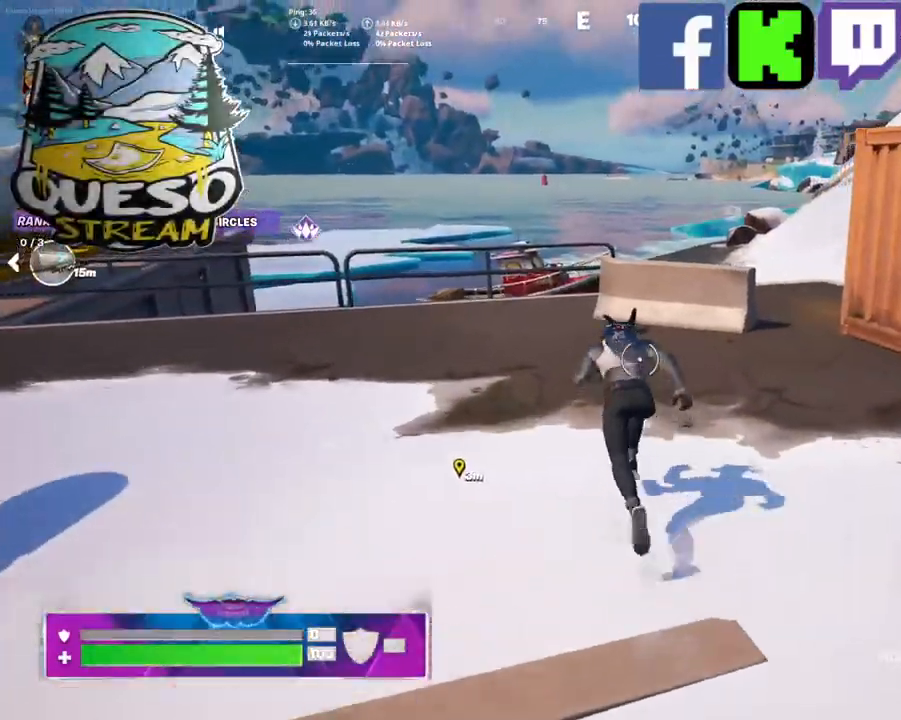
{"keys": ["w"], "mouse": [], "mouse_move": "still", "events": []}
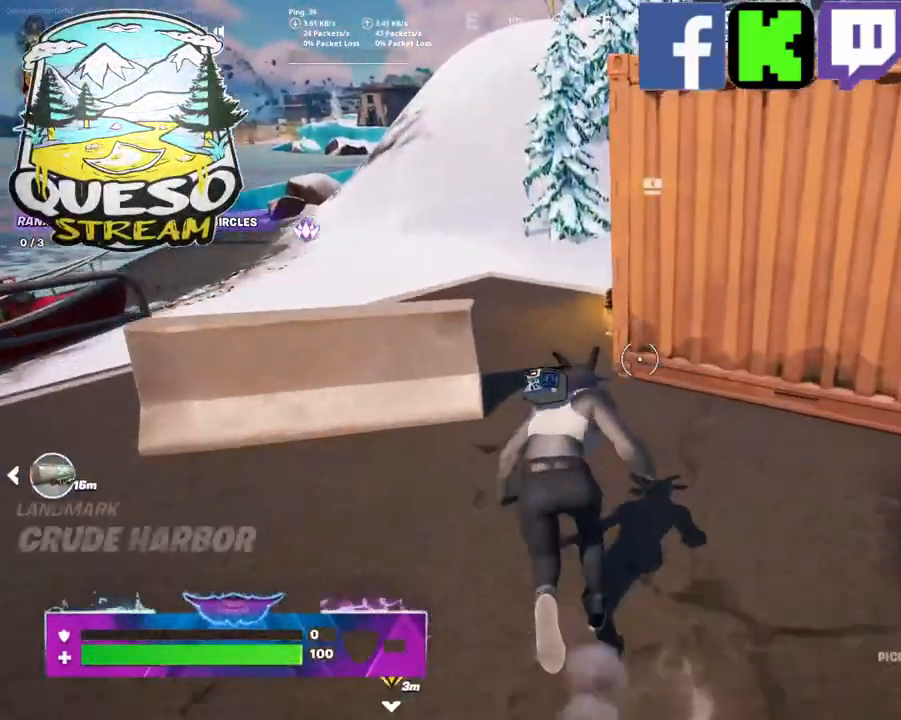
{"keys": ["w"], "mouse": [], "mouse_move": "right", "events": []}
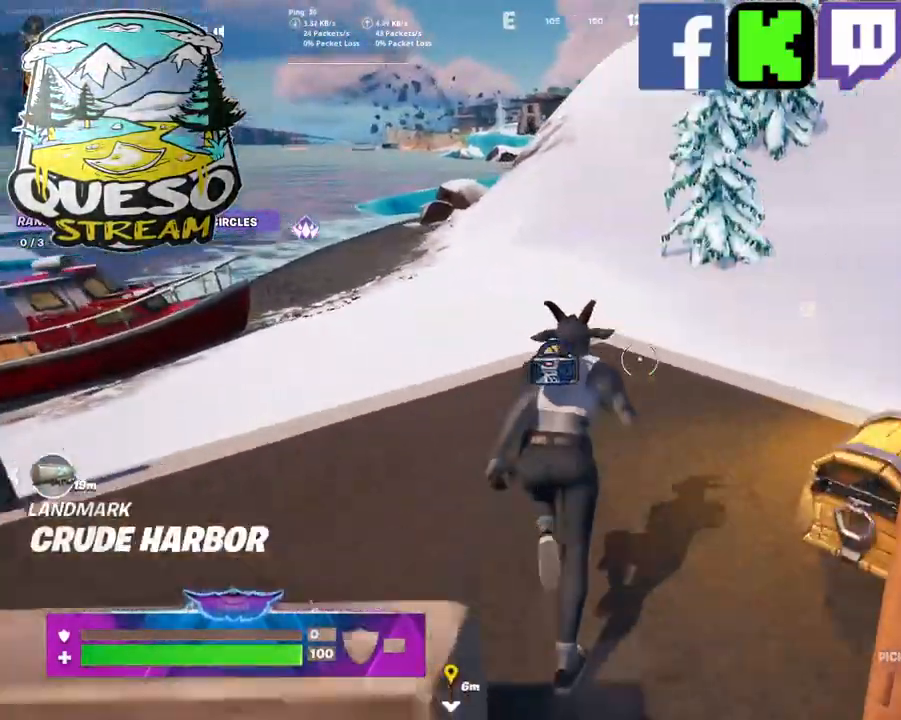
{"keys": [], "mouse": [], "mouse_move": "still", "events": [[150, "w", "up"]]}
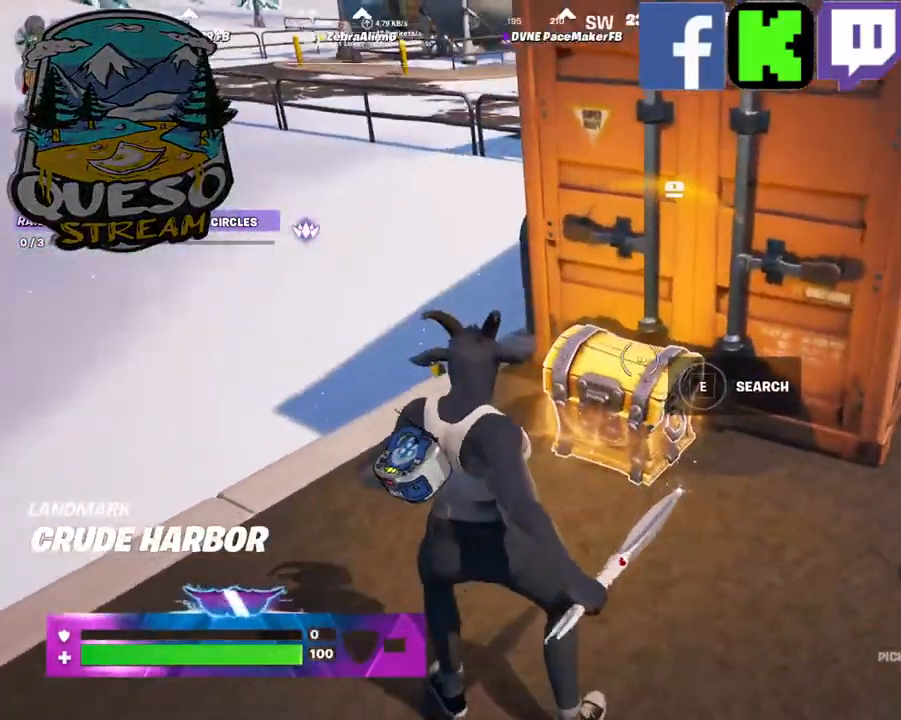
{"keys": [], "mouse": [], "mouse_move": "still", "events": [[67, "e", "down"], [200, "e", "up"]]}
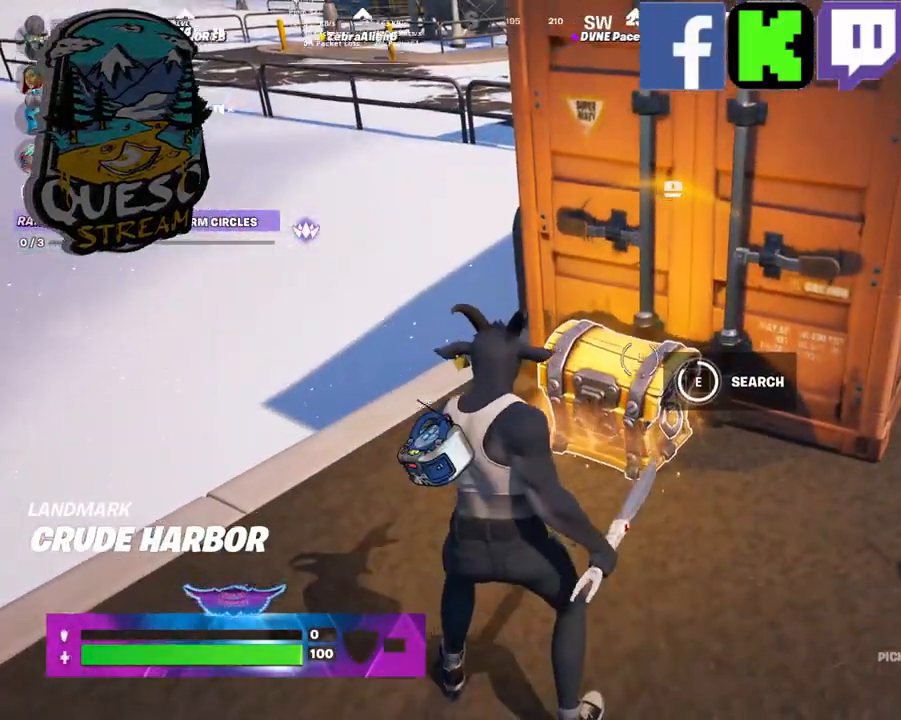
{"keys": [], "mouse": [], "mouse_move": "down-left", "events": []}
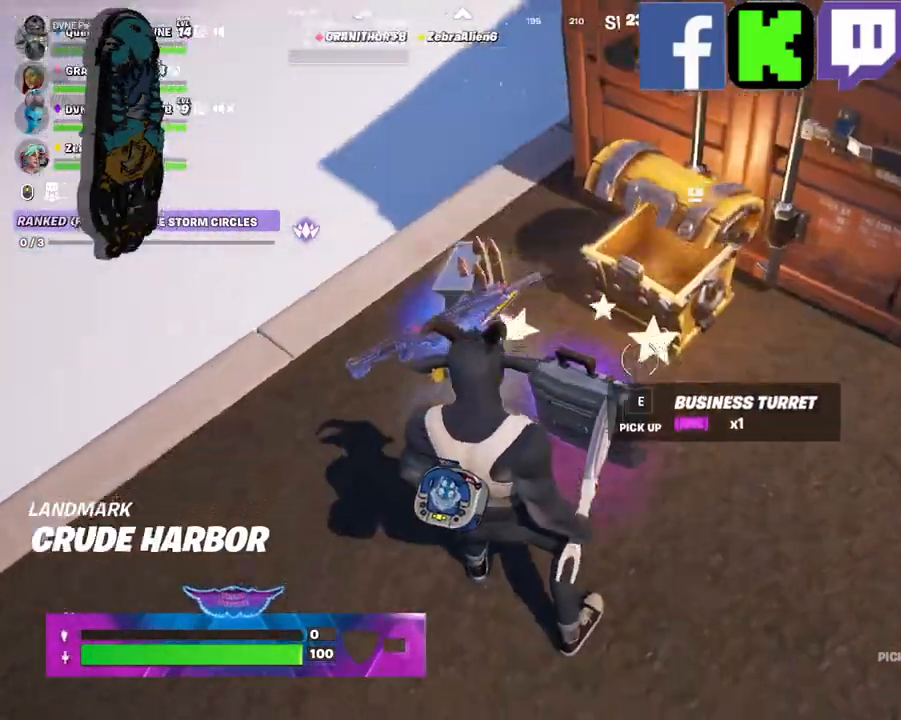
{"keys": ["w"], "mouse": [], "mouse_move": "still", "events": [[100, "w", "down"]]}
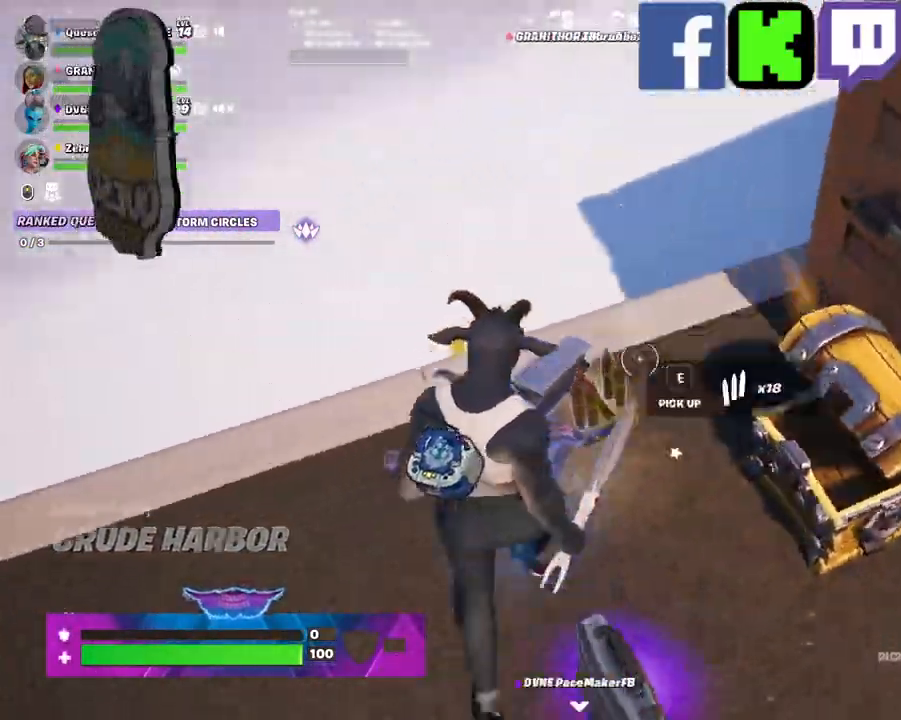
{"keys": [], "mouse": [], "mouse_move": "down", "events": [[250, "w", "up"]]}
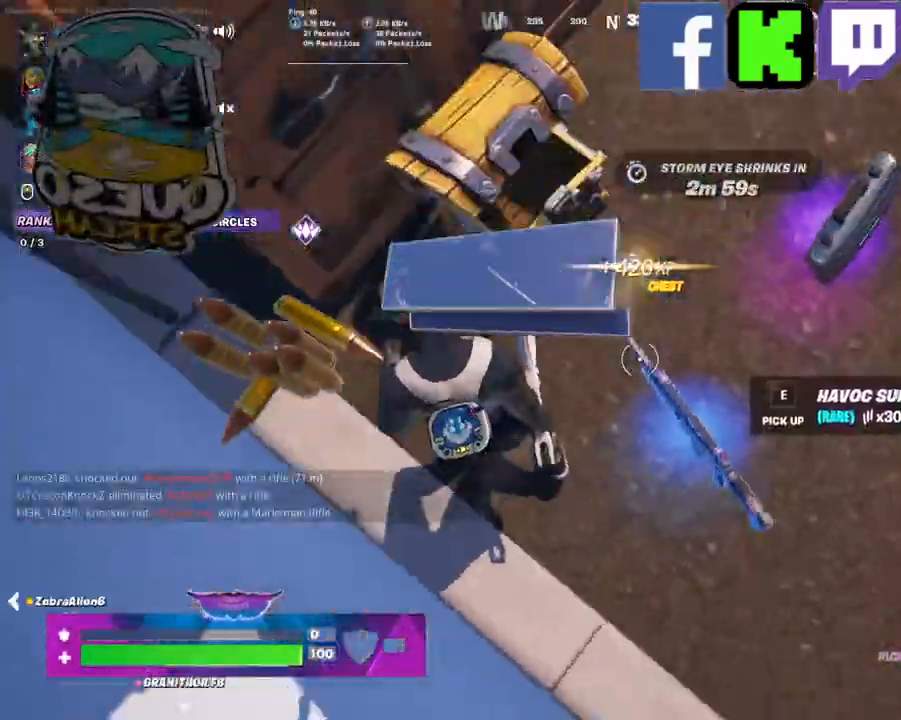
{"keys": ["e"], "mouse": [], "mouse_move": "up", "events": [[84, "e", "down"], [217, "e", "up"], [500, "e", "down"]]}
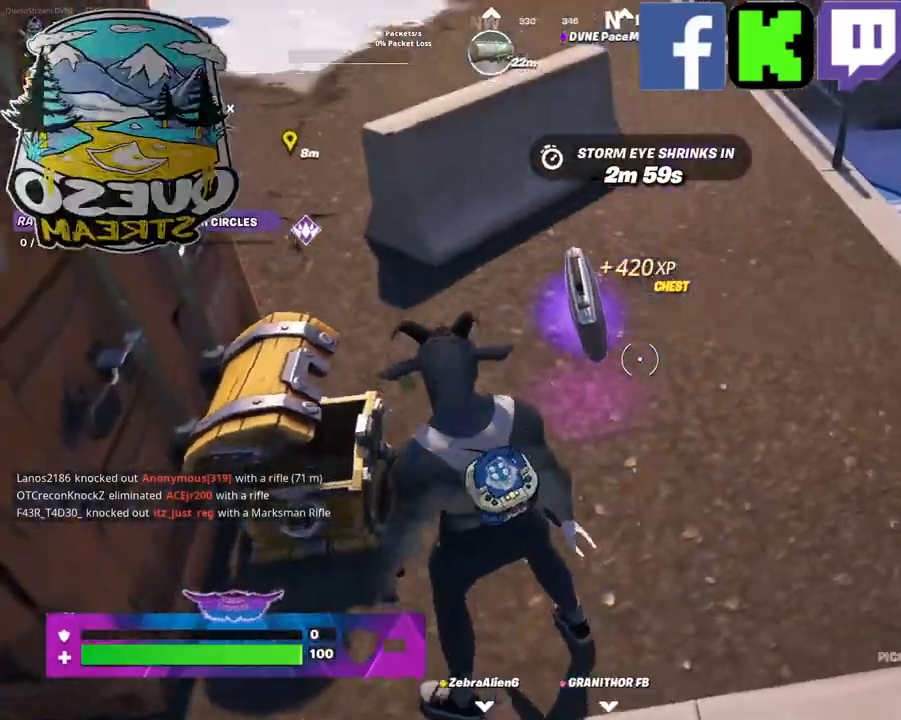
{"keys": ["w"], "mouse": [], "mouse_move": "up-right", "events": [[150, "e", "up"], [334, "w", "down"]]}
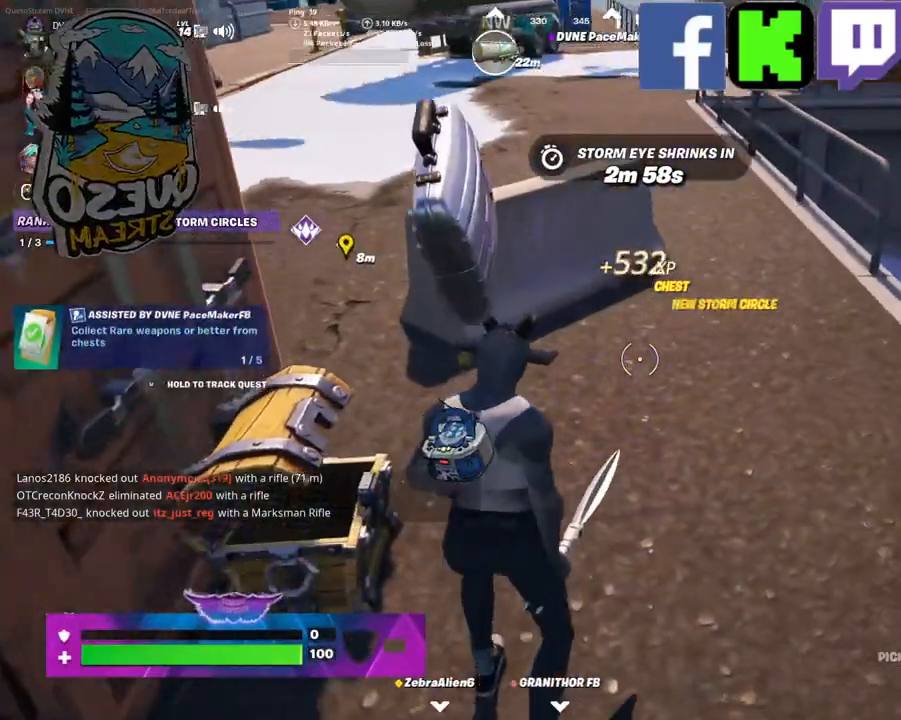
{"keys": ["shift", "w"], "mouse": [], "mouse_move": "still", "events": [[484, "shift", "down"]]}
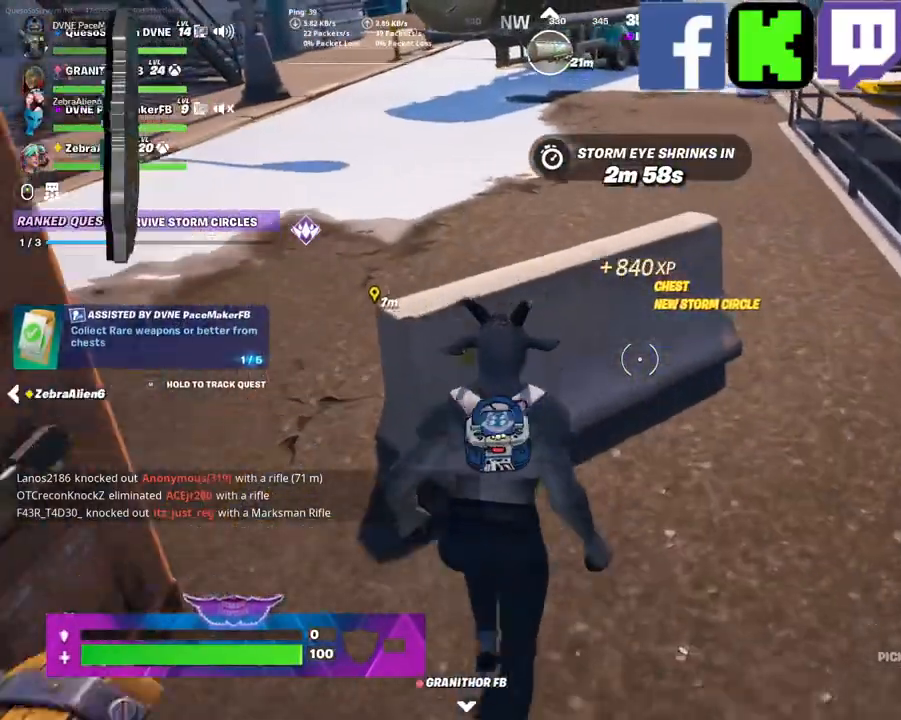
{"keys": ["w"], "mouse": [], "mouse_move": "still", "events": [[84, "space", "down"], [134, "shift", "up"], [267, "space", "up"]]}
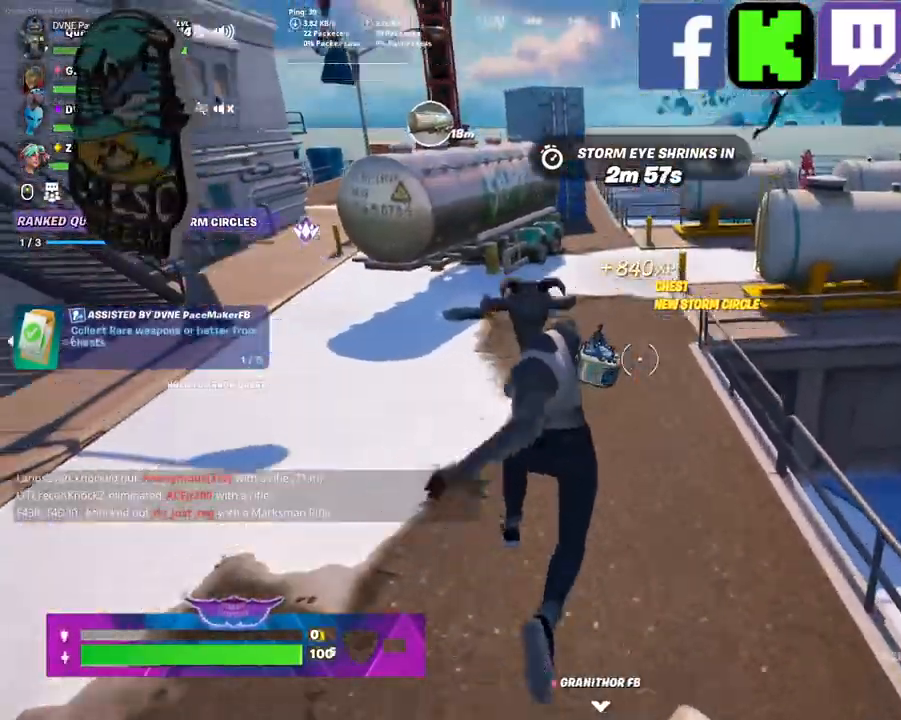
{"keys": ["w"], "mouse": [], "mouse_move": "still", "events": []}
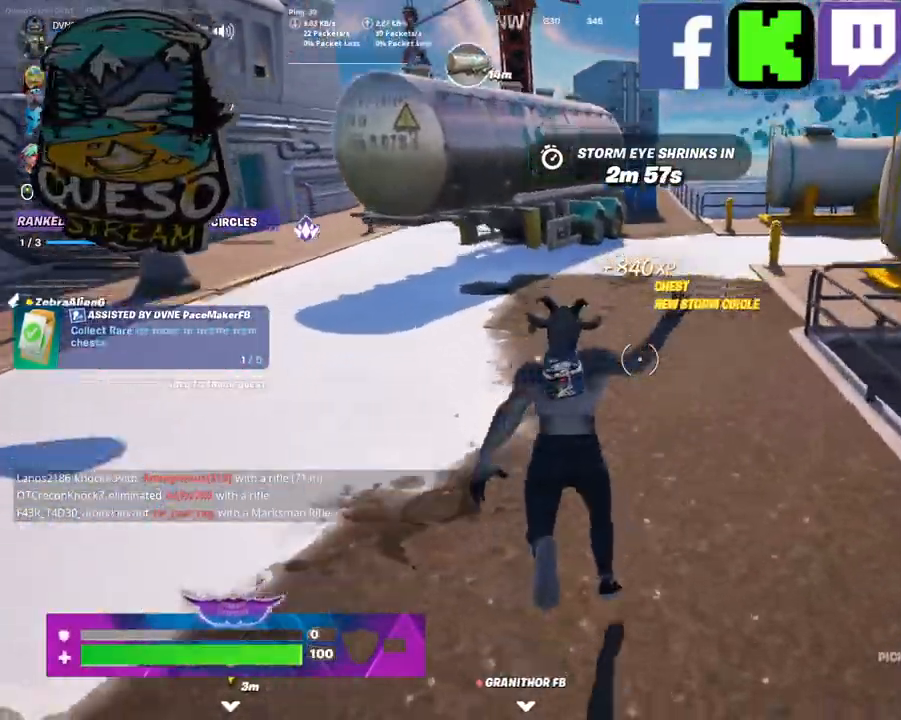
{"keys": [], "mouse": [], "mouse_move": "up-right", "events": [[484, "w", "up"]]}
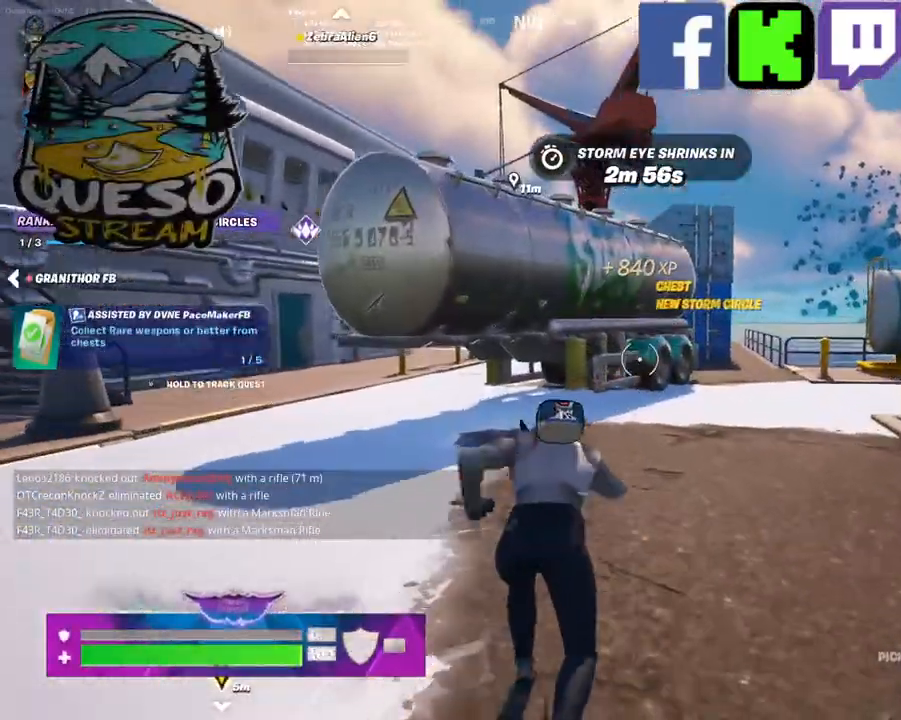
{"keys": ["w"], "mouse": [], "mouse_move": "still", "events": [[84, "w", "down"]]}